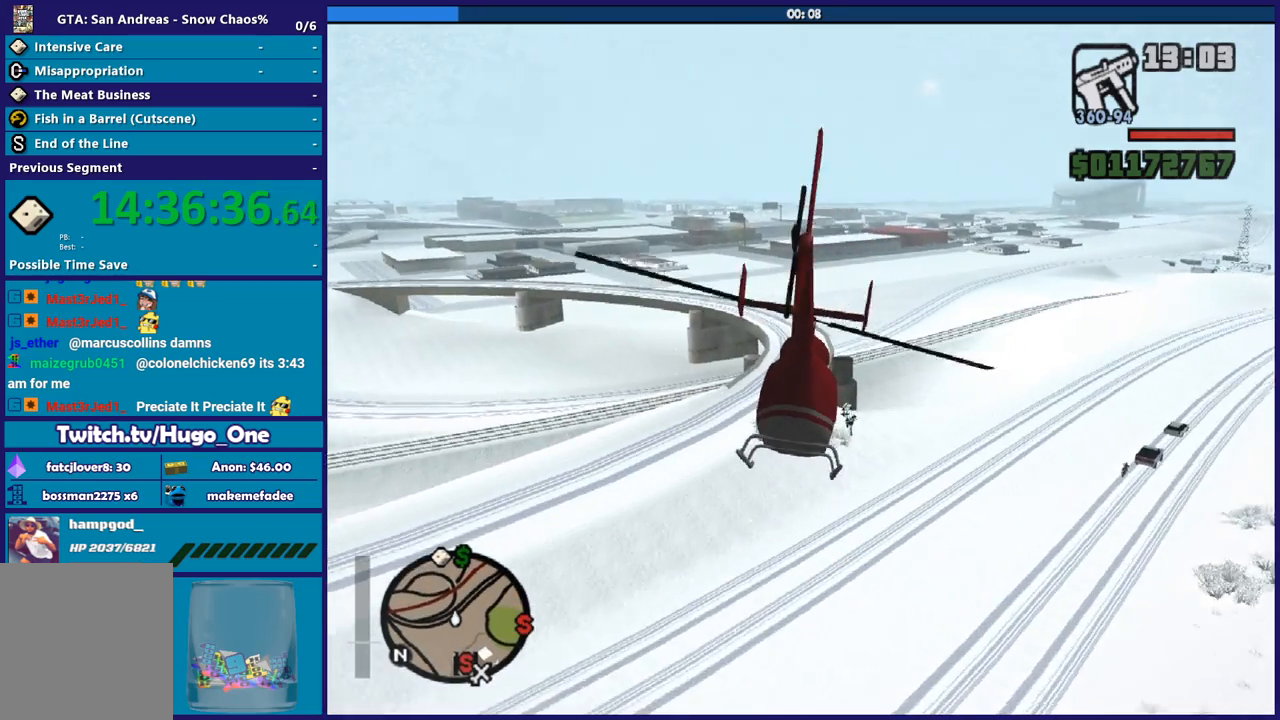
Gameplay with a controller (Xbox layout); each line is a JSON object with the inputs held at the frame after it. "button_events" lists button changes between this image and that frame as [ms after this image, input, new state], when the widget could be followed in between (sticks are given only as held states). This document gives stick clicks only as held states, not as events.
{"buttons": ["L1", "R2"], "left_stick": "up", "right_stick": "center", "button_events": [[401, "L1", "down"]]}
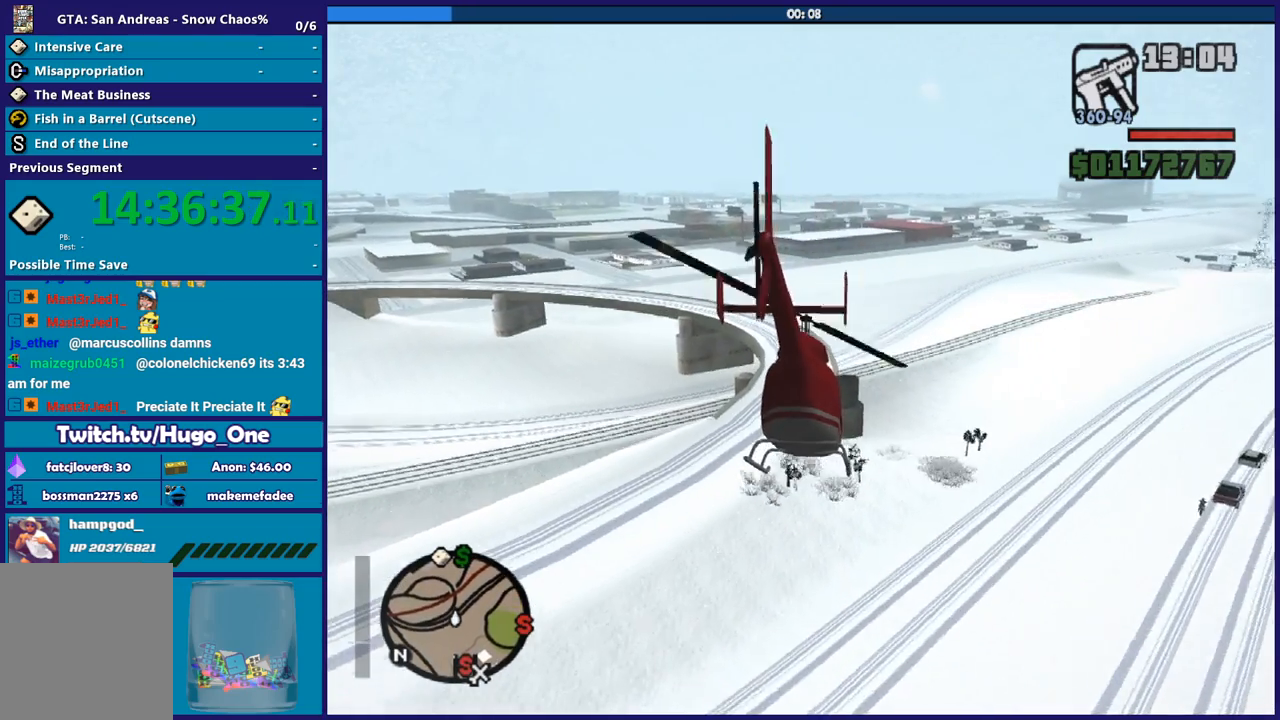
{"buttons": ["R2"], "left_stick": "up", "right_stick": "center", "button_events": [[200, "L1", "up"]]}
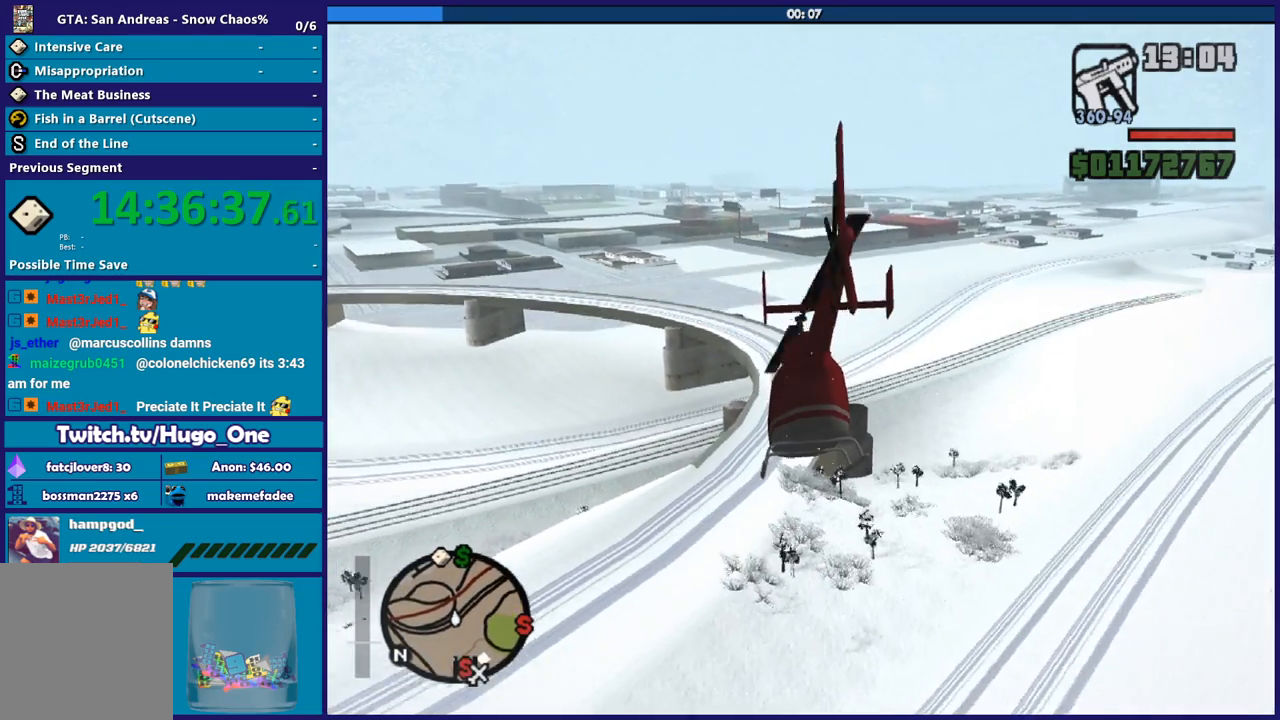
{"buttons": ["R2"], "left_stick": "up", "right_stick": "center", "button_events": [[233, "R1", "down"], [434, "R1", "up"]]}
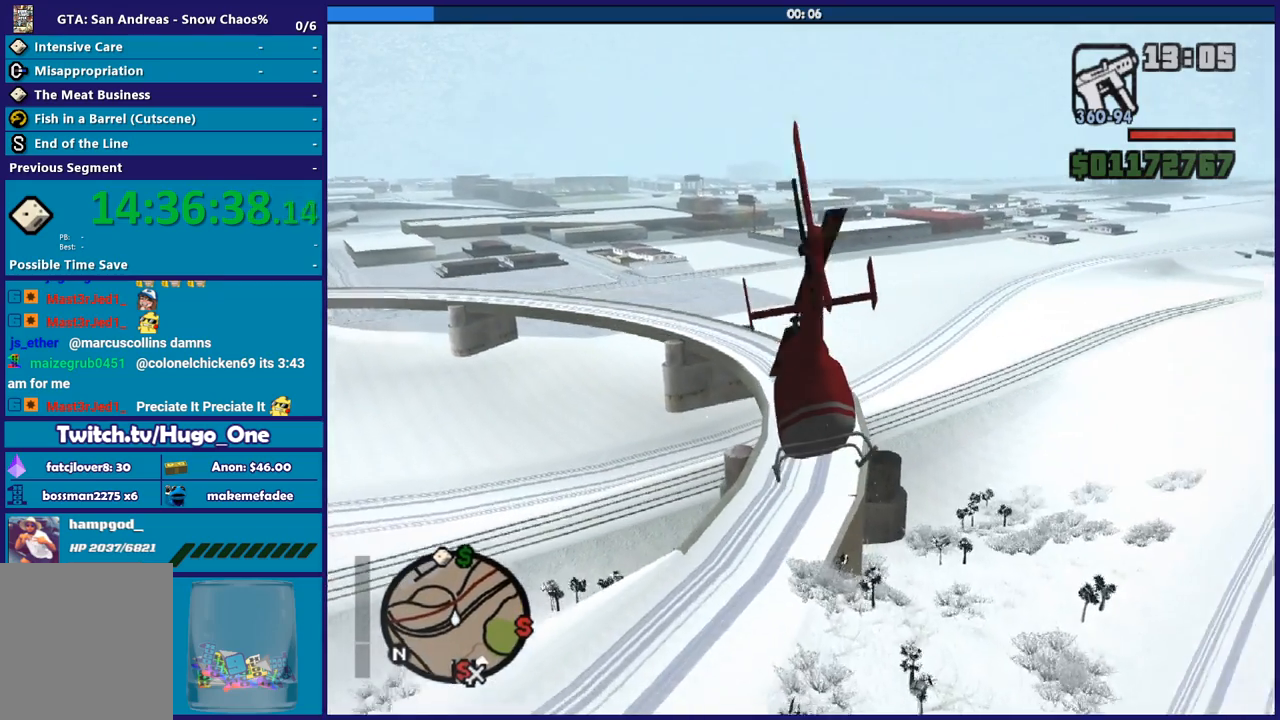
{"buttons": ["R2"], "left_stick": "up", "right_stick": "center", "button_events": [[200, "L1", "down"], [434, "L1", "up"]]}
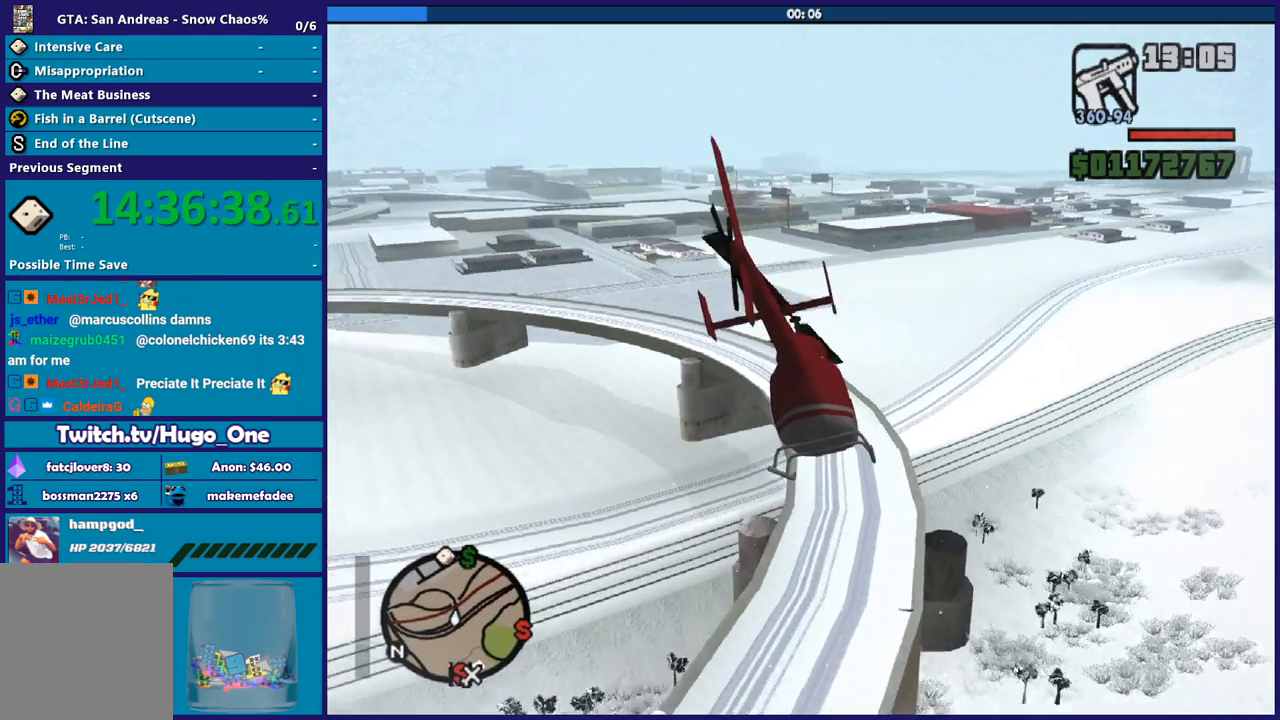
{"buttons": ["R2"], "left_stick": "up", "right_stick": "center", "button_events": [[200, "R1", "down"], [367, "R1", "up"]]}
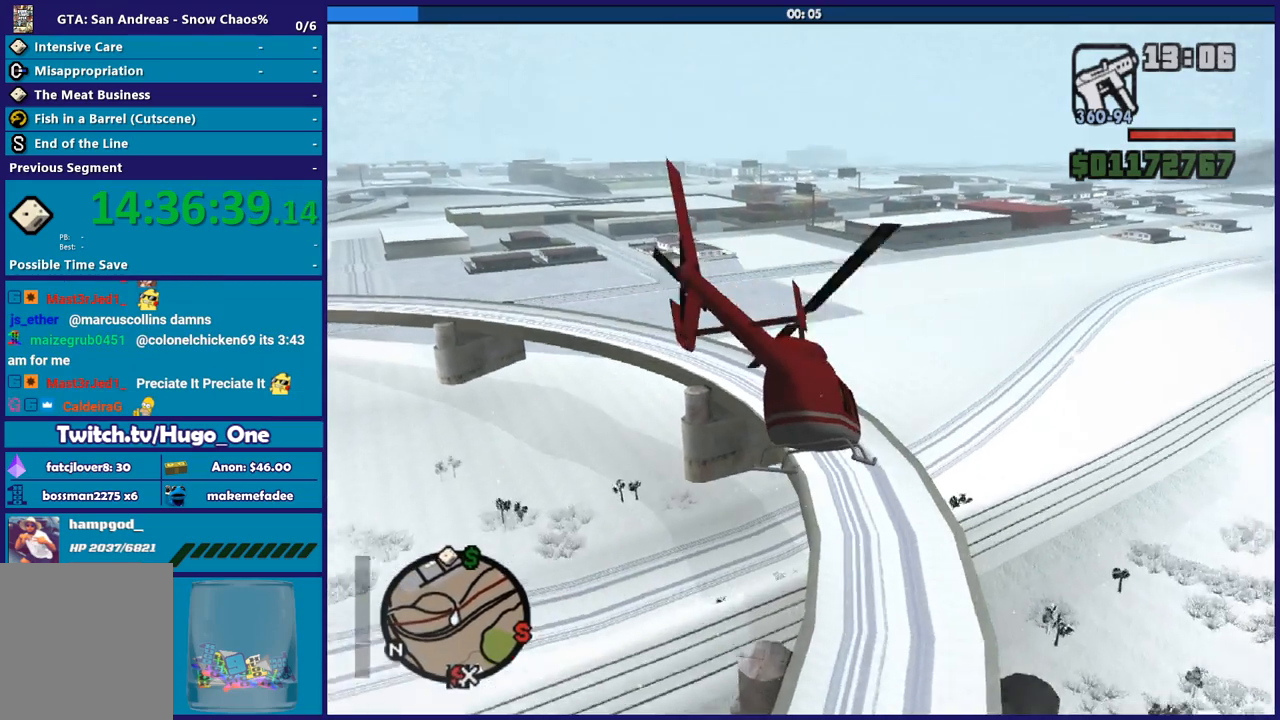
{"buttons": ["R2"], "left_stick": "up", "right_stick": "center", "button_events": []}
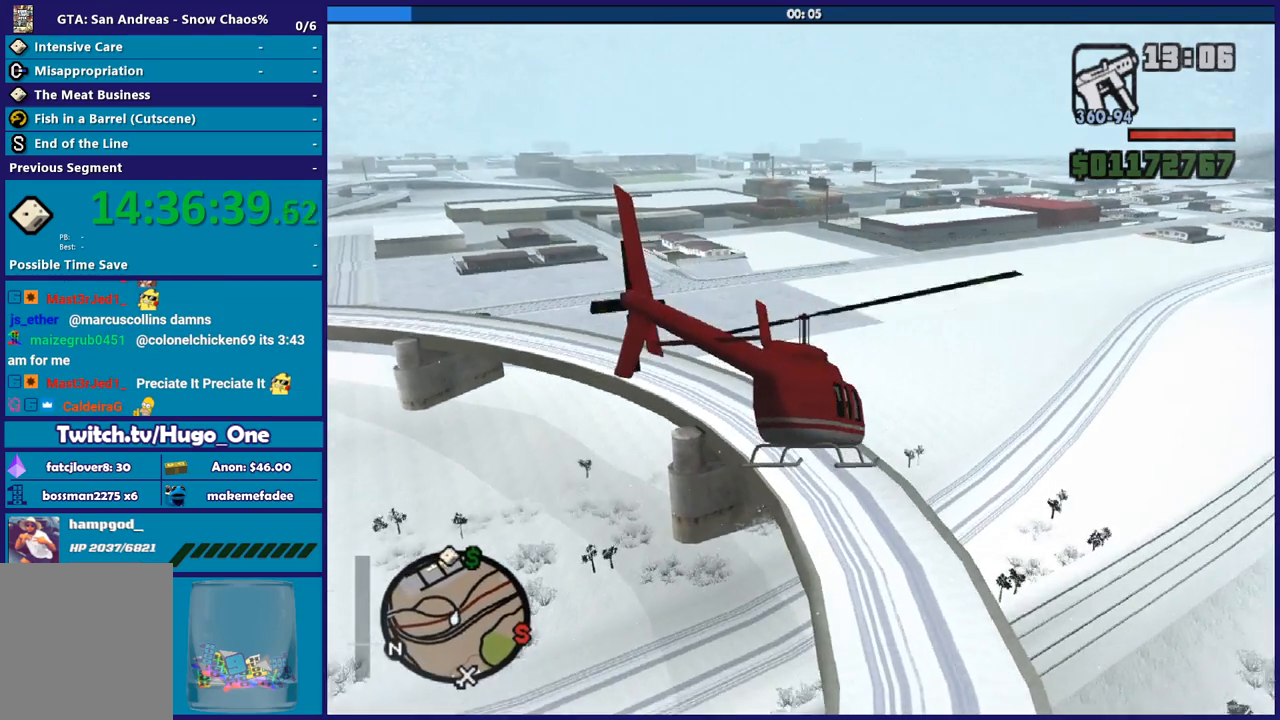
{"buttons": ["R1", "R2"], "left_stick": "up", "right_stick": "center", "button_events": [[67, "L1", "down"], [233, "L1", "up"], [467, "R1", "down"]]}
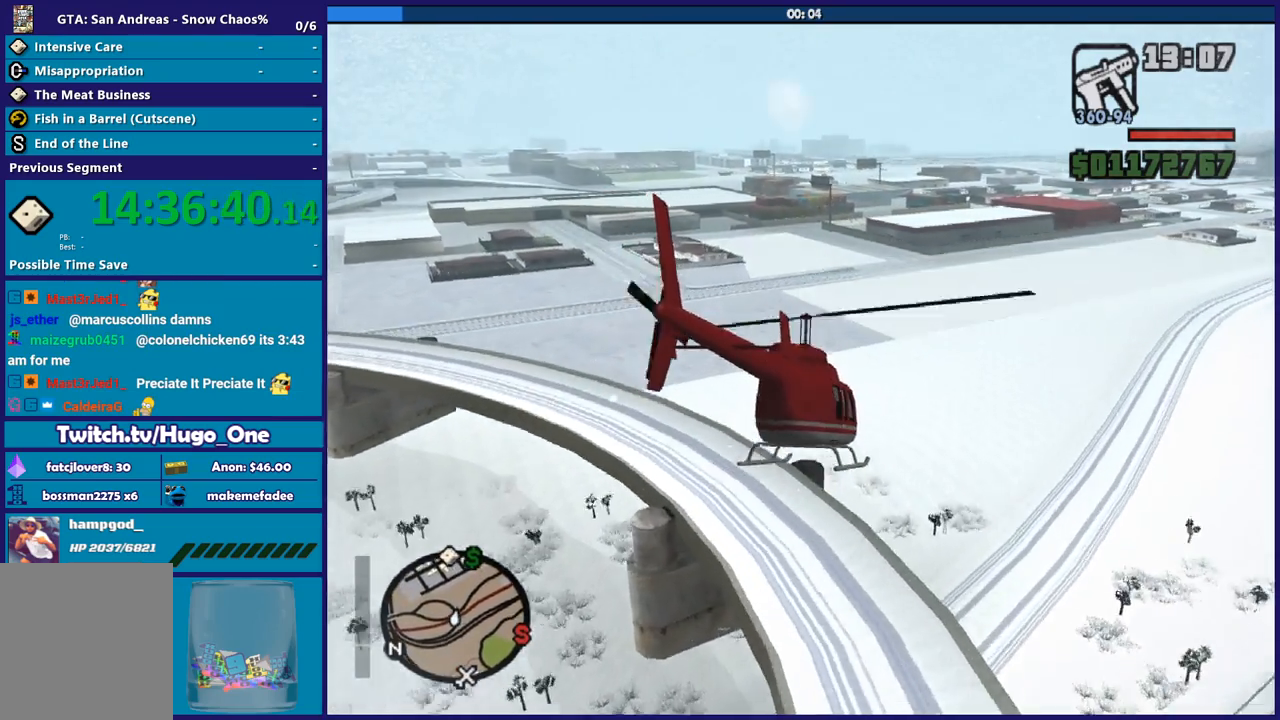
{"buttons": ["R1", "R2"], "left_stick": "up", "right_stick": "center", "button_events": [[134, "R1", "up"], [401, "R1", "down"]]}
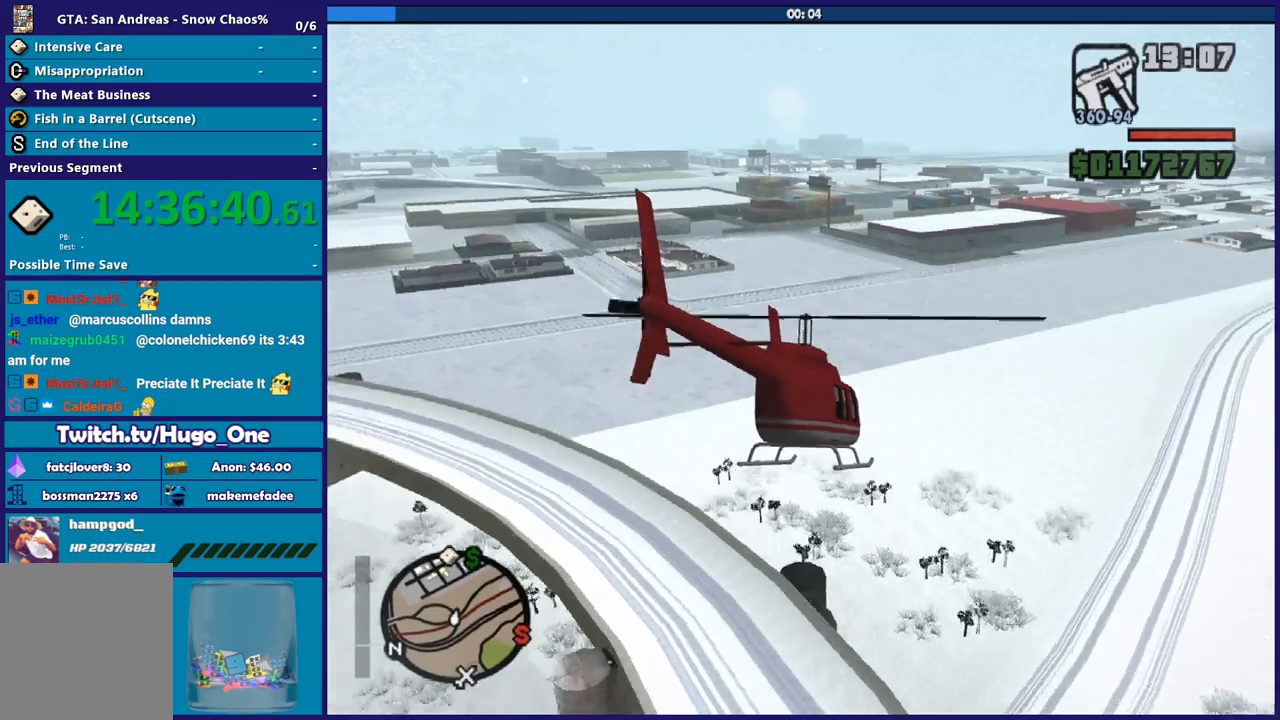
{"buttons": ["R2"], "left_stick": "up", "right_stick": "center", "button_events": [[66, "R1", "up"], [300, "R1", "down"], [467, "R1", "up"]]}
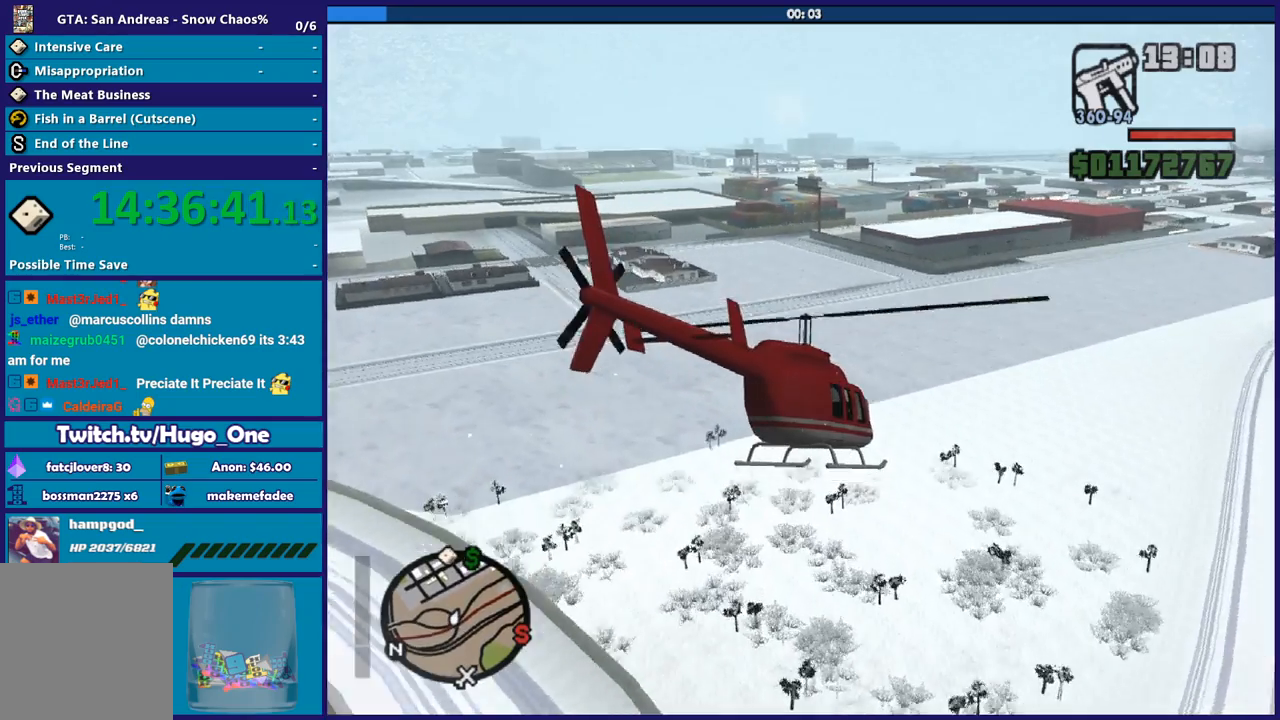
{"buttons": ["R2"], "left_stick": "up-left", "right_stick": "center", "button_events": []}
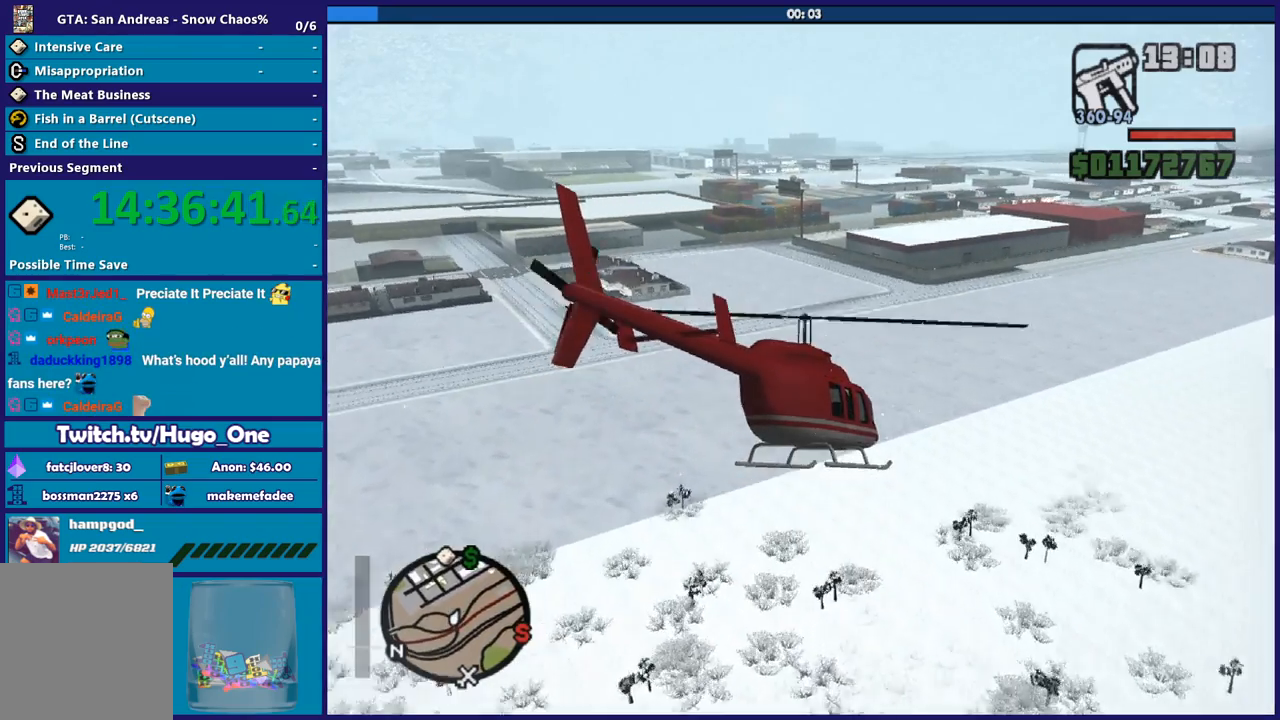
{"buttons": ["R2"], "left_stick": "up", "right_stick": "center", "button_events": [[67, "L1", "down"], [267, "L1", "up"], [333, "R1", "down"], [500, "R1", "up"]]}
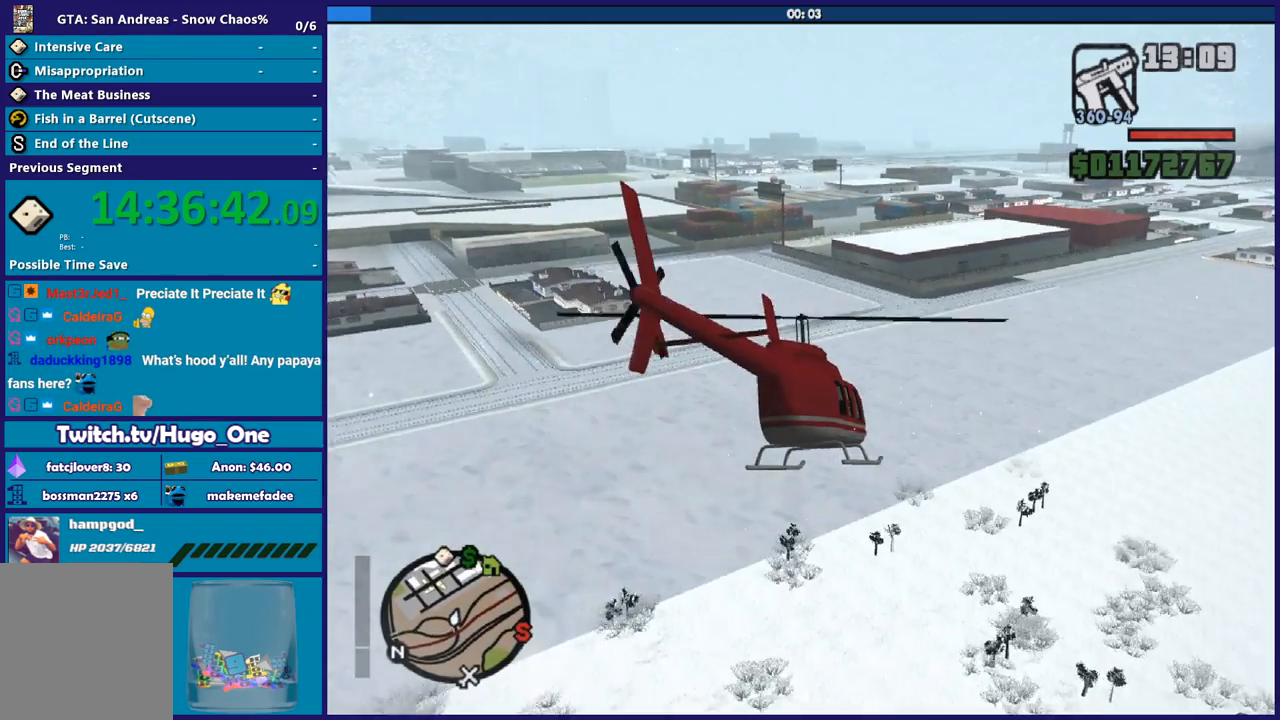
{"buttons": ["R2"], "left_stick": "center", "right_stick": "center", "button_events": []}
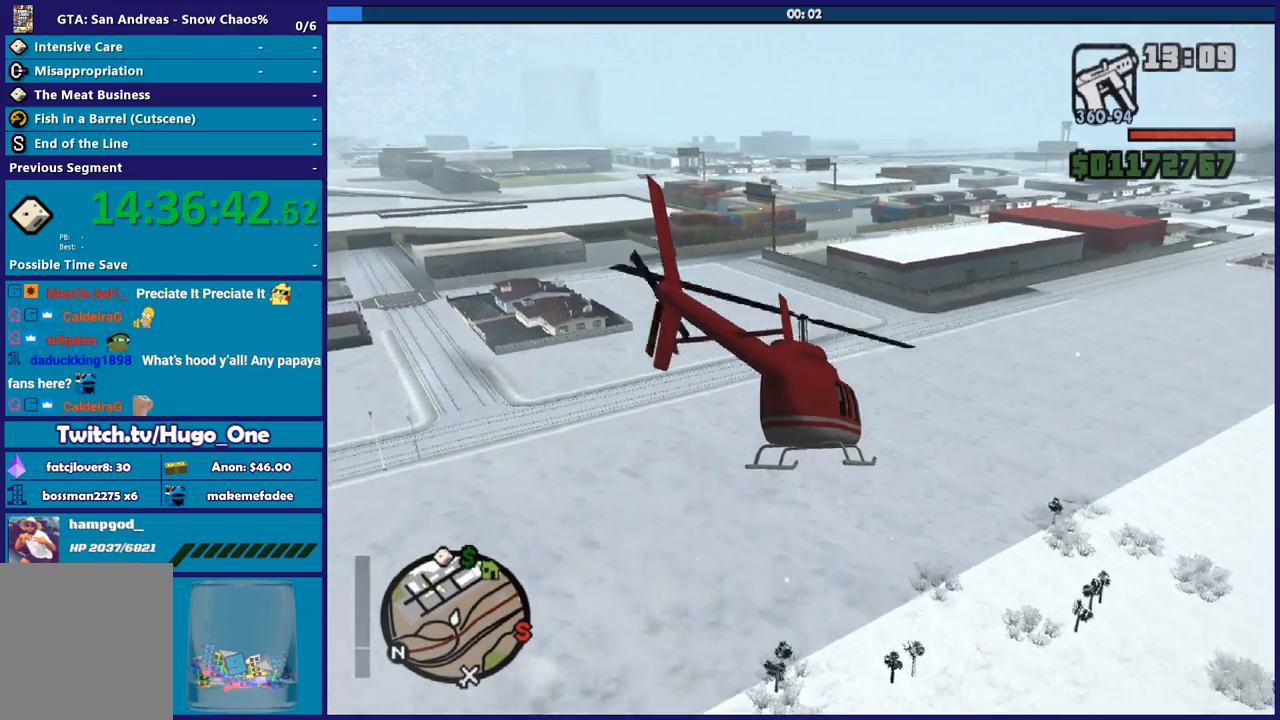
{"buttons": ["R2"], "left_stick": "up", "right_stick": "center", "button_events": []}
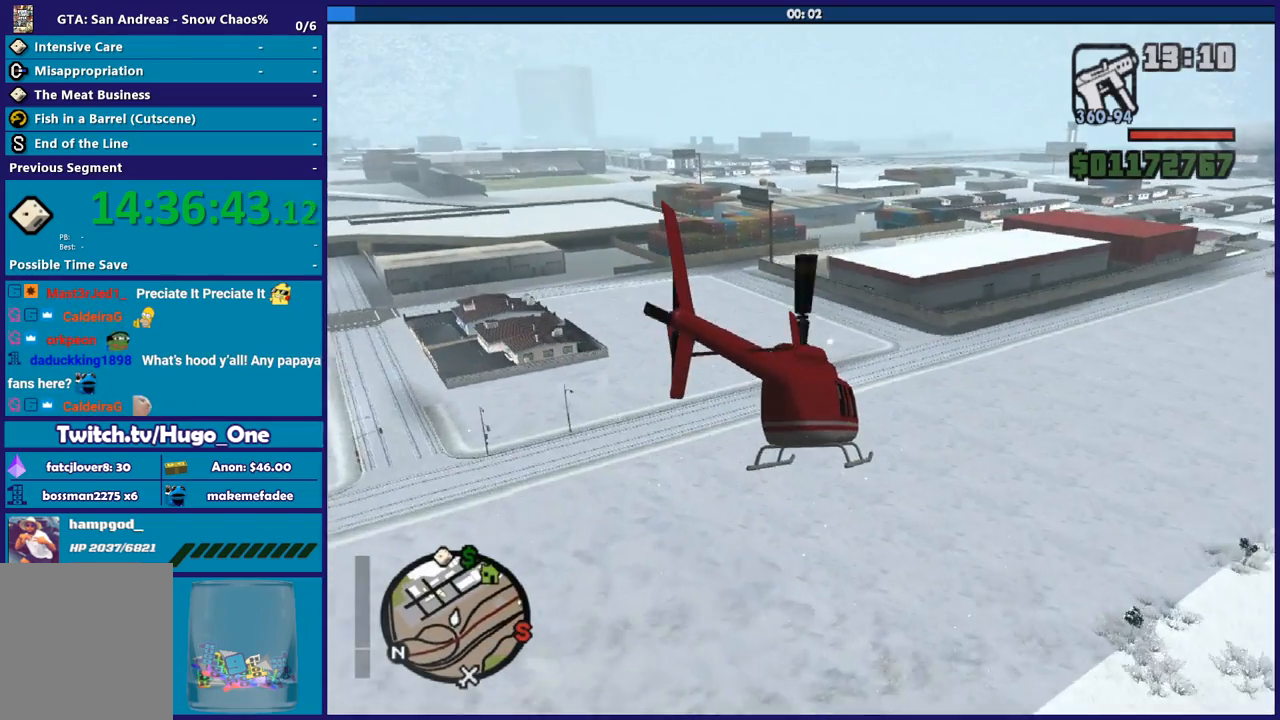
{"buttons": ["R2"], "left_stick": "up", "right_stick": "center", "button_events": [[301, "R2", "up"], [501, "R2", "down"]]}
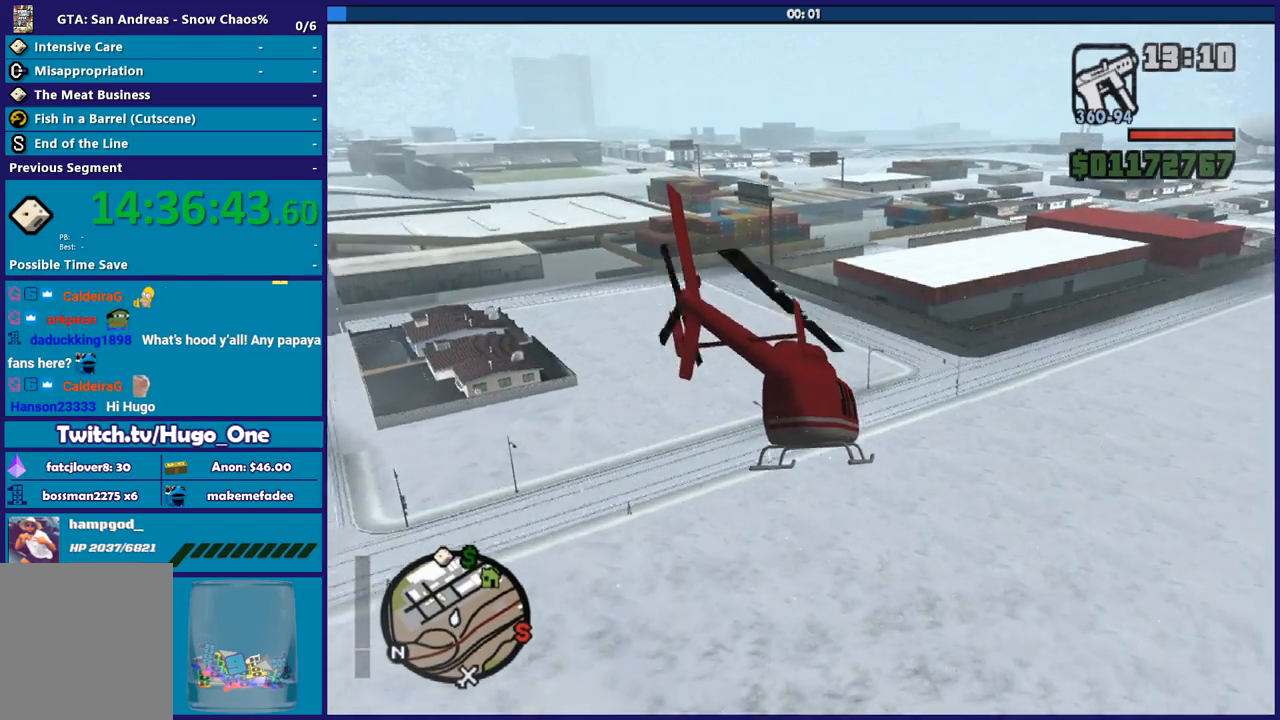
{"buttons": [], "left_stick": "up", "right_stick": "center", "button_events": [[500, "R2", "up"]]}
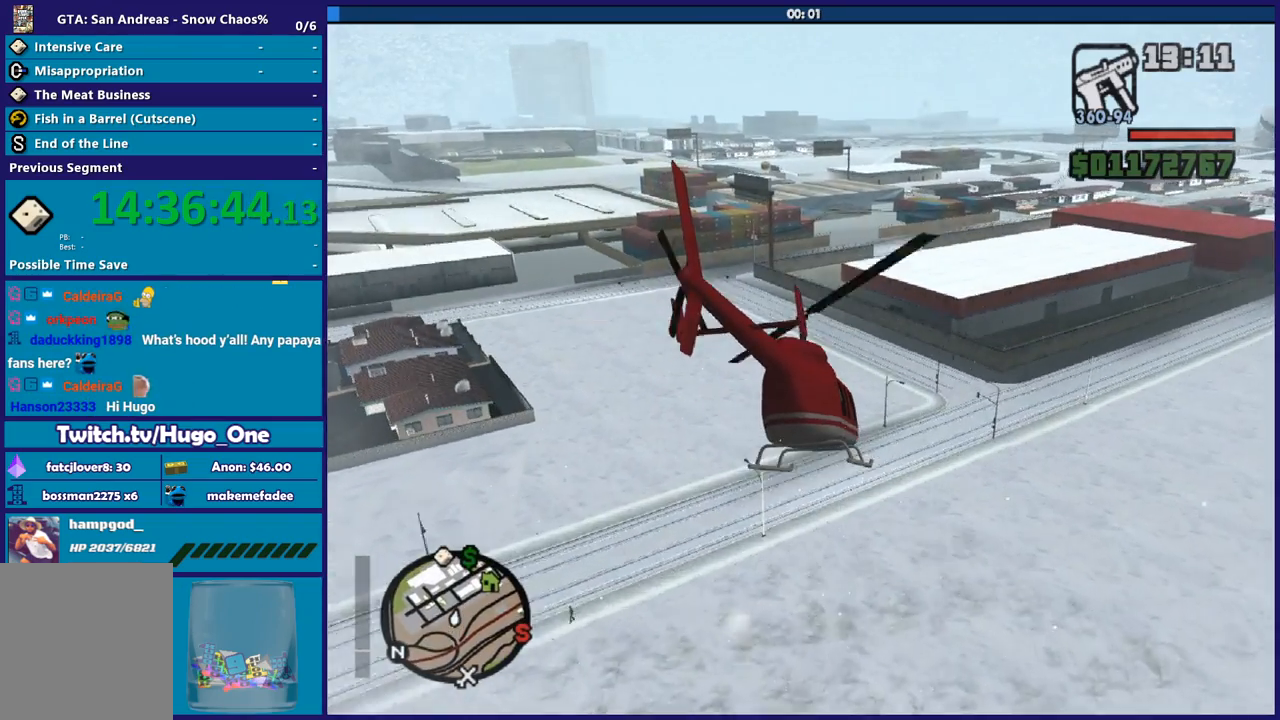
{"buttons": [], "left_stick": "up", "right_stick": "center", "button_events": []}
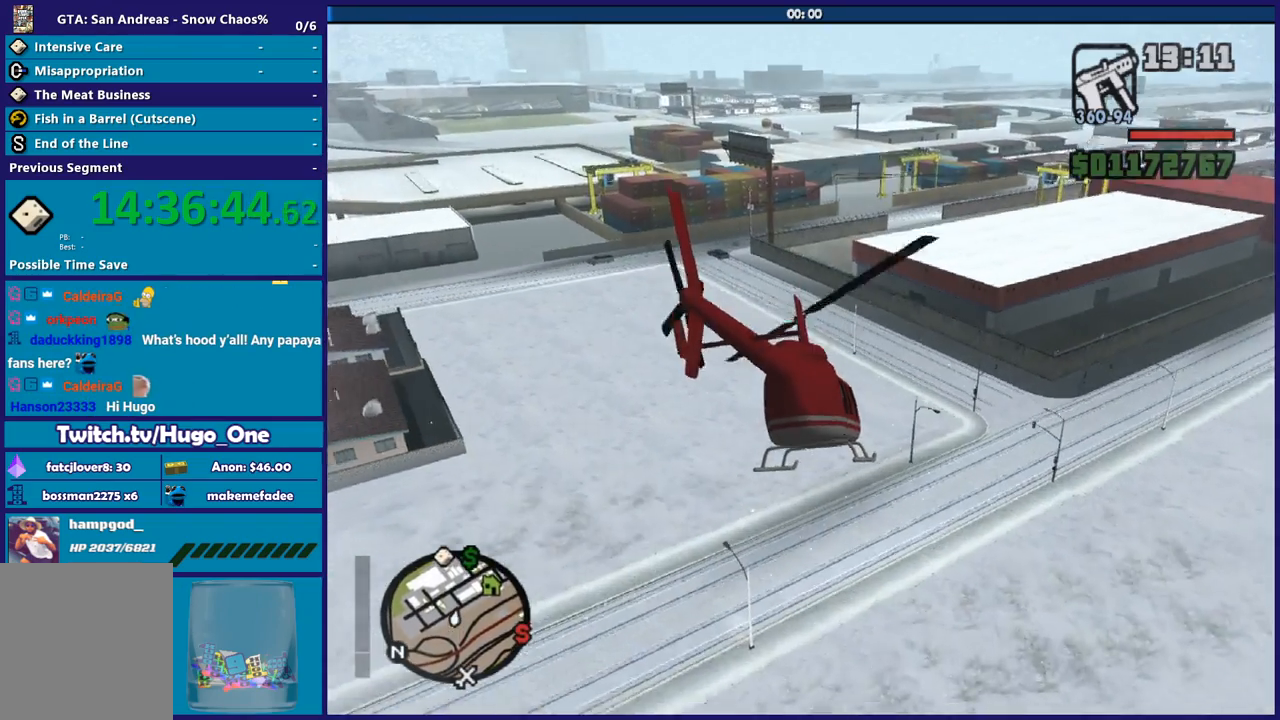
{"buttons": ["R2"], "left_stick": "up-left", "right_stick": "center", "button_events": [[233, "R2", "down"]]}
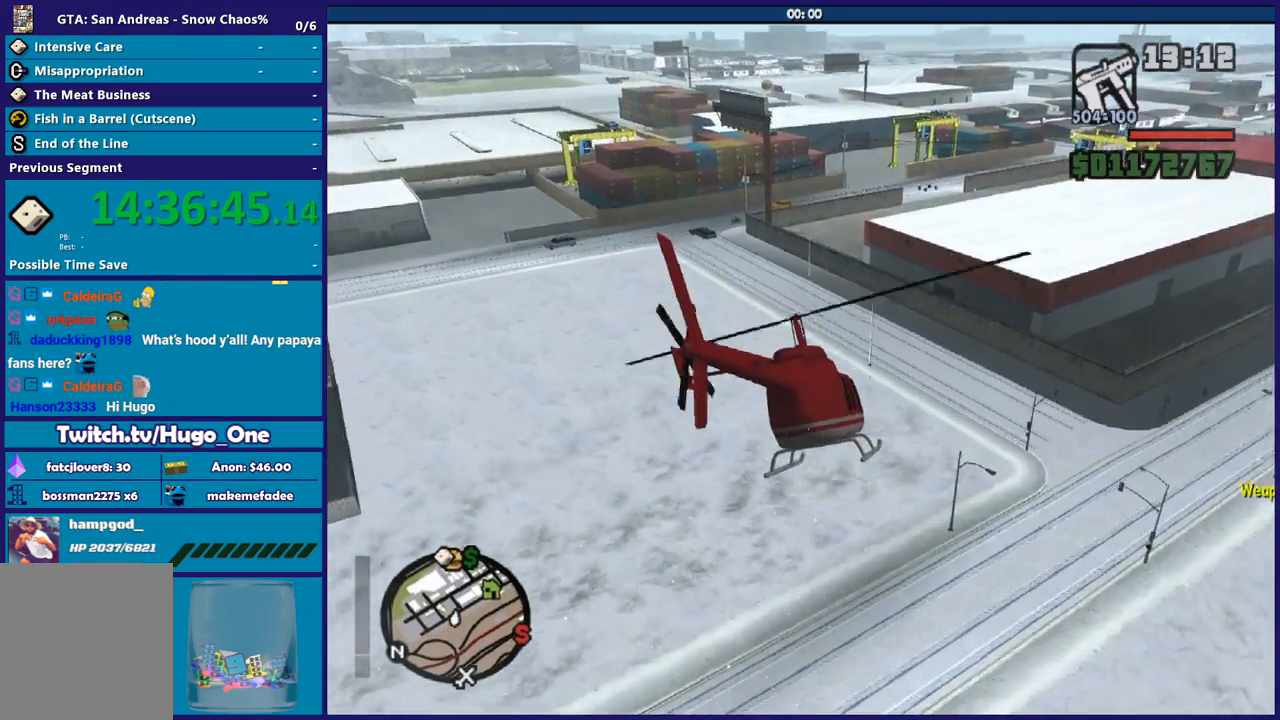
{"buttons": ["R2"], "left_stick": "right", "right_stick": "center", "button_events": [[67, "L1", "down"], [301, "L1", "up"]]}
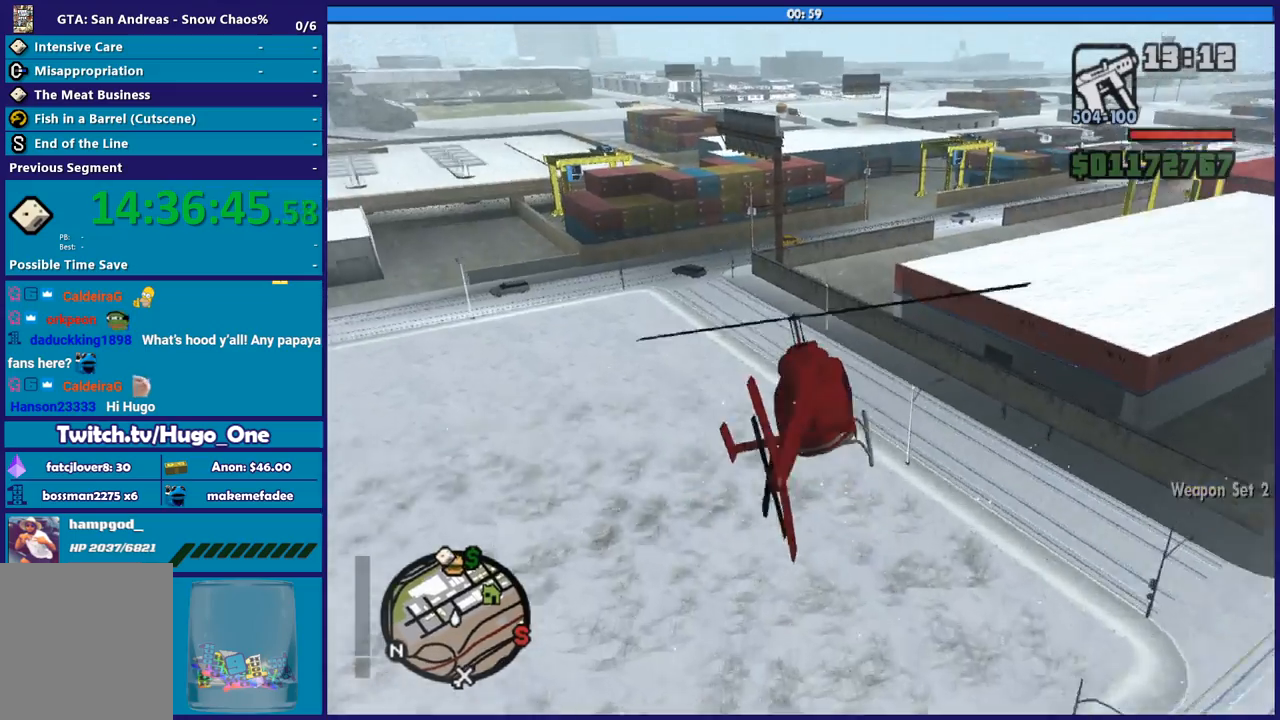
{"buttons": ["R2"], "left_stick": "up", "right_stick": "center", "button_events": []}
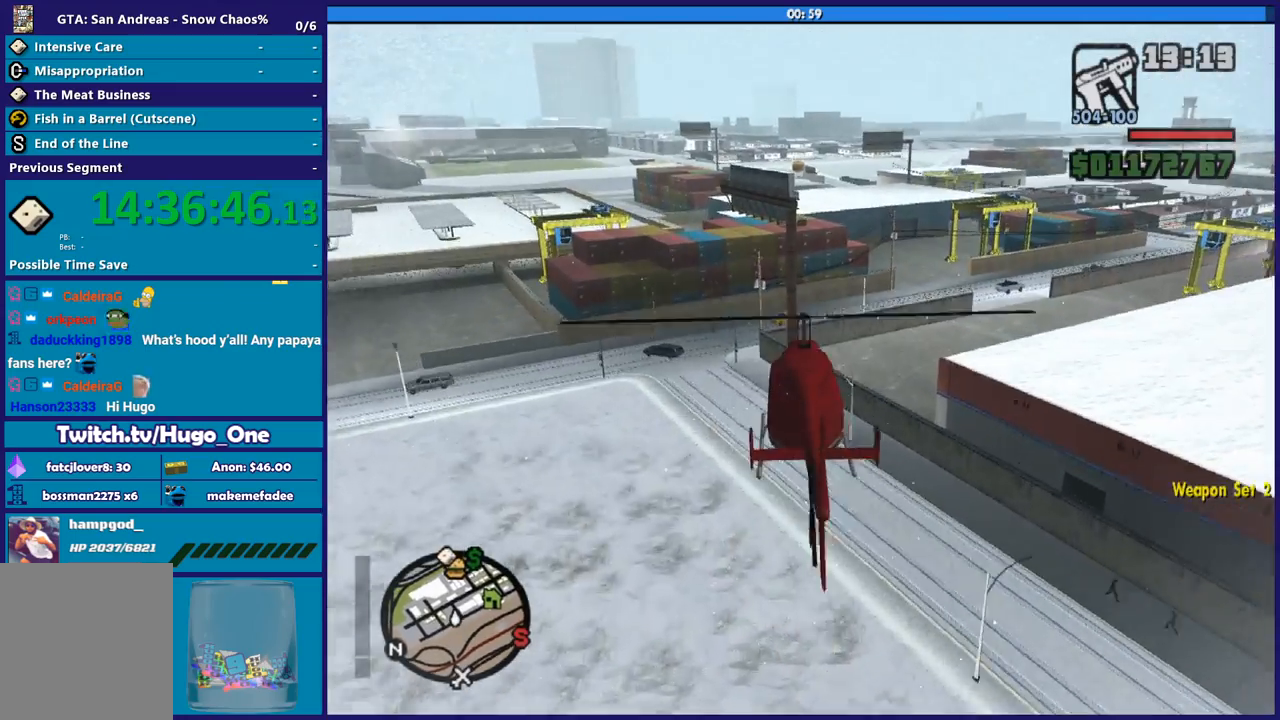
{"buttons": ["R2"], "left_stick": "right", "right_stick": "center", "button_events": []}
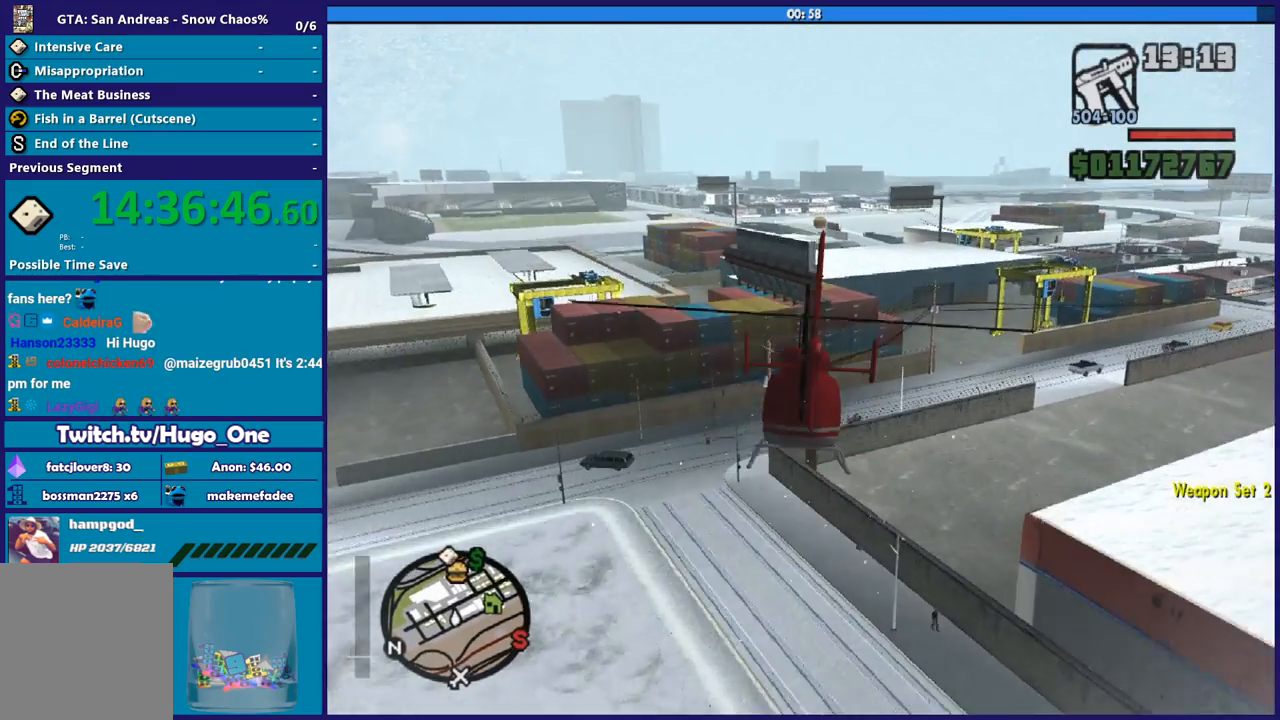
{"buttons": ["R2"], "left_stick": "down-right", "right_stick": "center", "button_events": []}
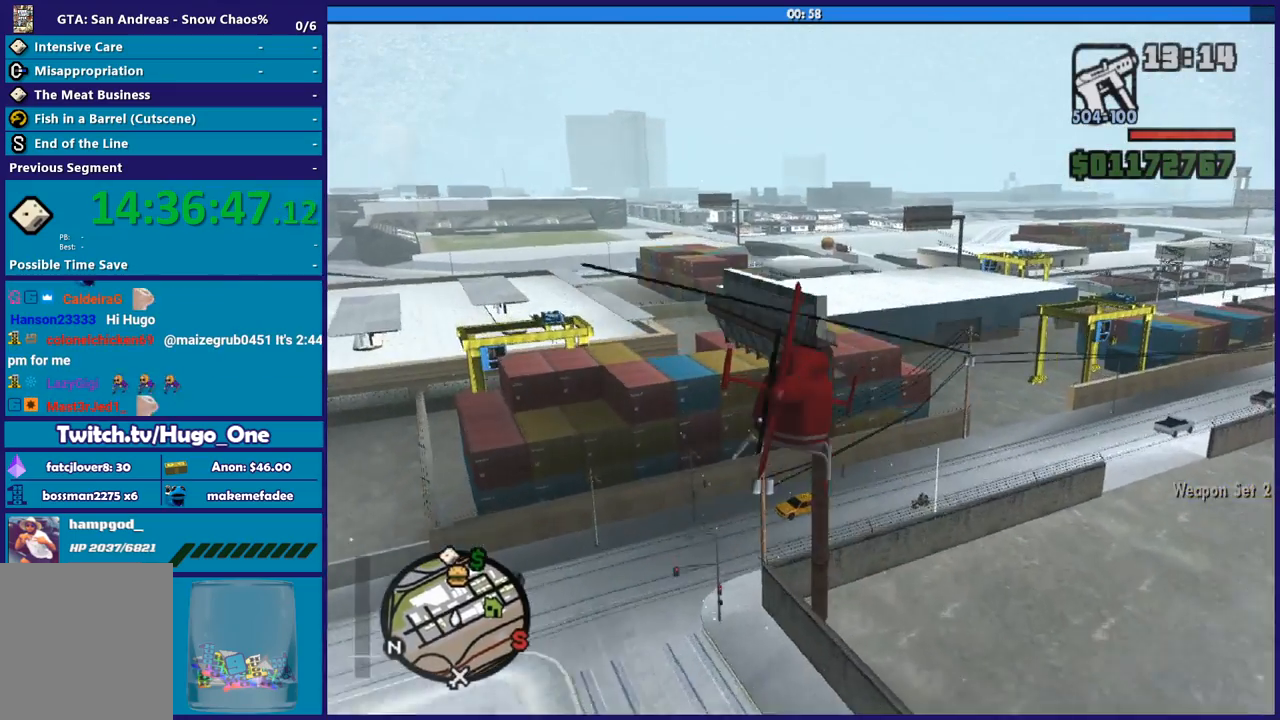
{"buttons": ["R2"], "left_stick": "up", "right_stick": "center", "button_events": []}
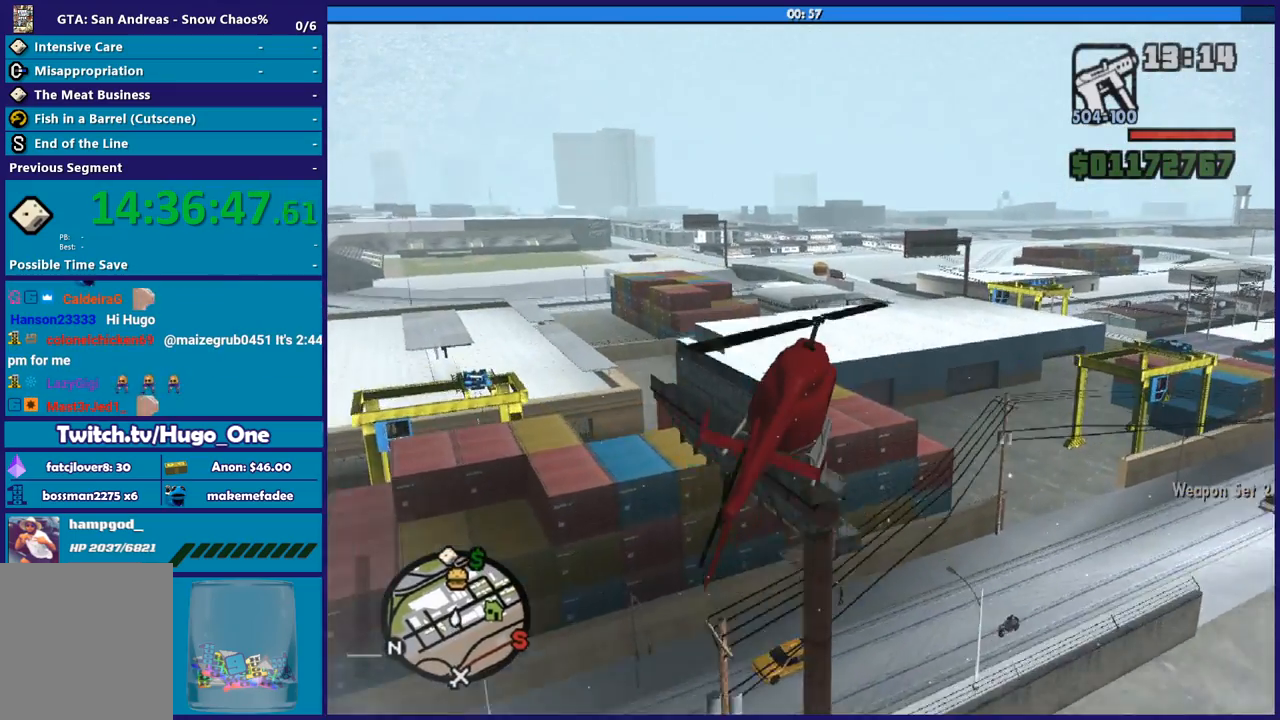
{"buttons": ["R2"], "left_stick": "up-left", "right_stick": "center", "button_events": [[367, "R2", "up"], [434, "R2", "down"]]}
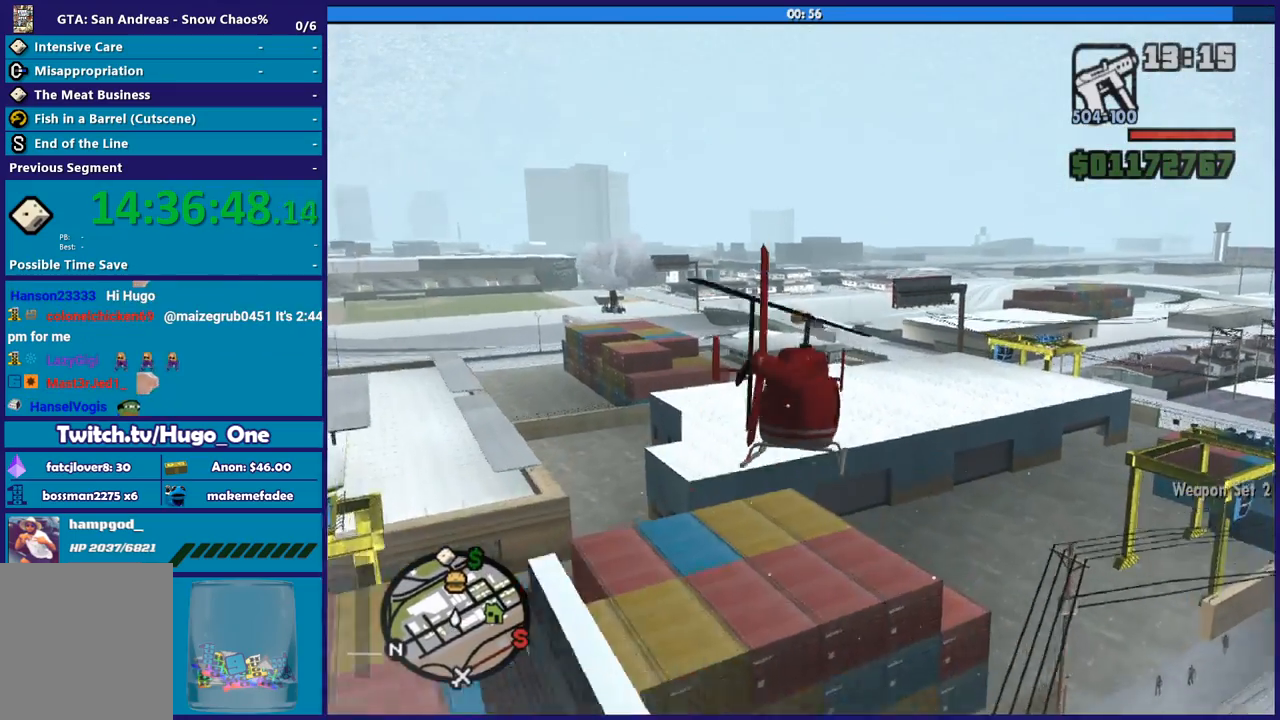
{"buttons": ["R2"], "left_stick": "up", "right_stick": "center", "button_events": []}
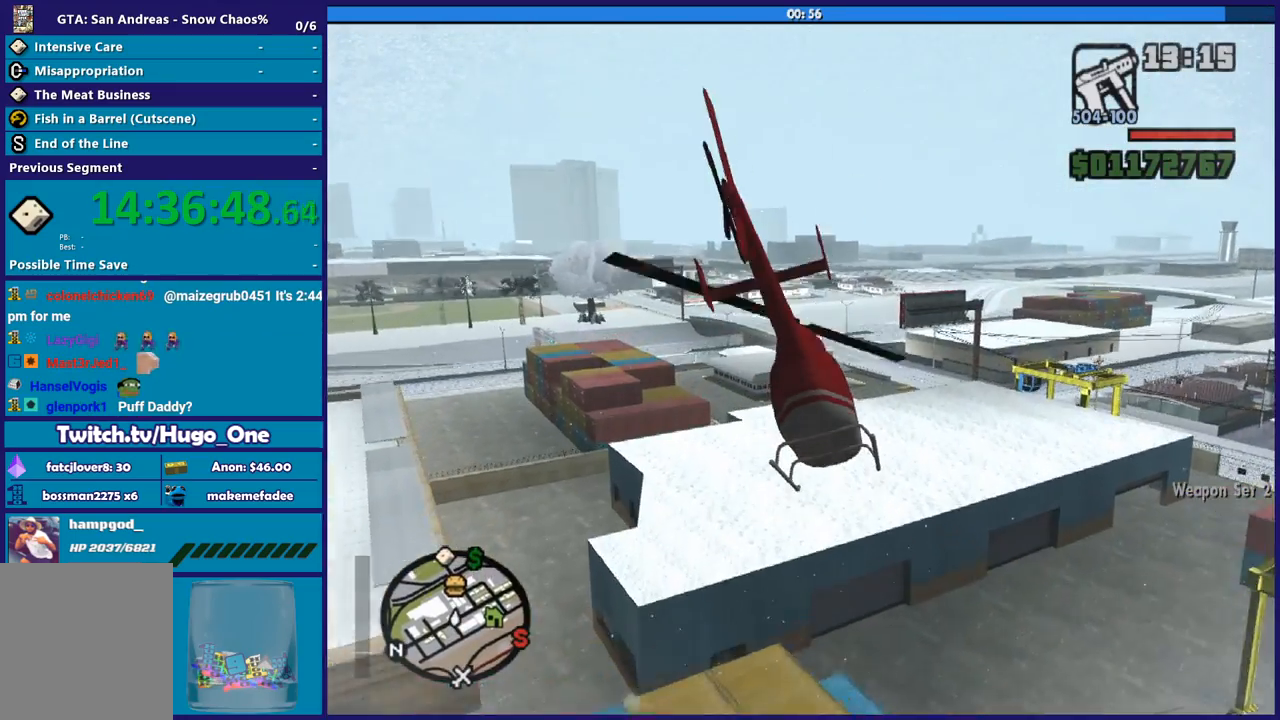
{"buttons": ["R2"], "left_stick": "up-right", "right_stick": "center", "button_events": [[167, "L1", "down"], [267, "R2", "up"], [333, "R2", "down"], [367, "L1", "up"]]}
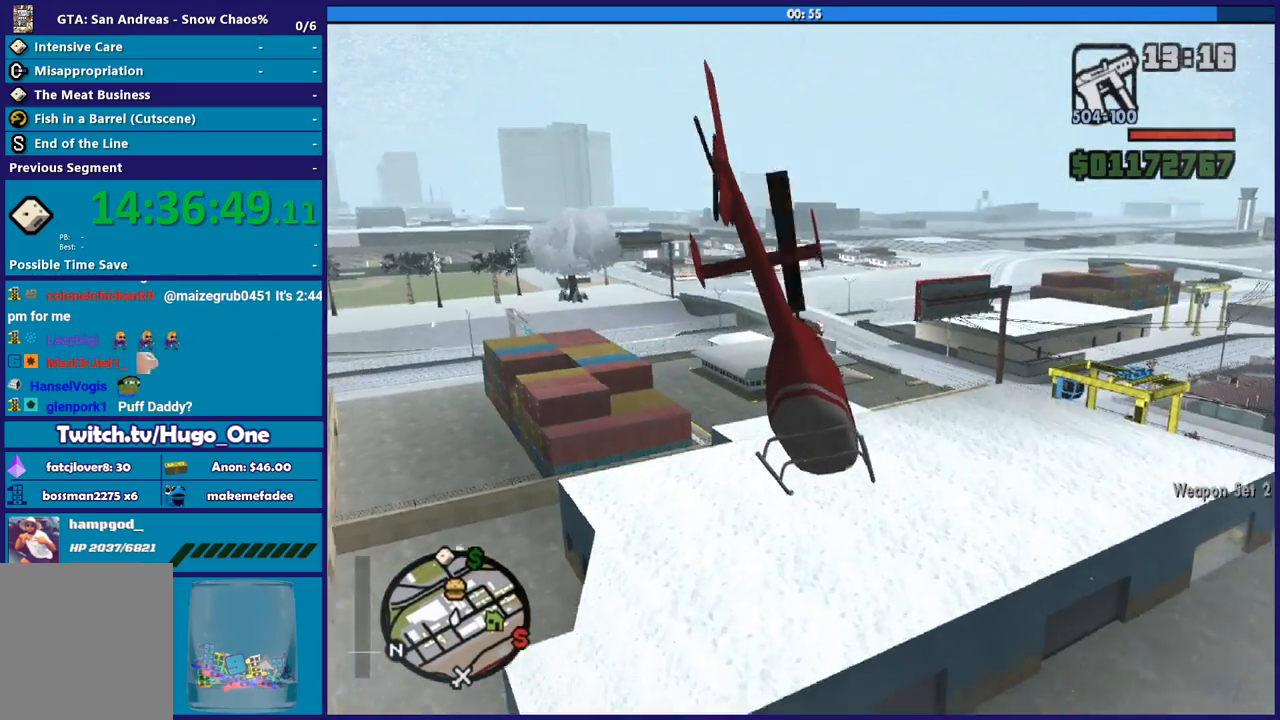
{"buttons": ["R2"], "left_stick": "up", "right_stick": "center", "button_events": []}